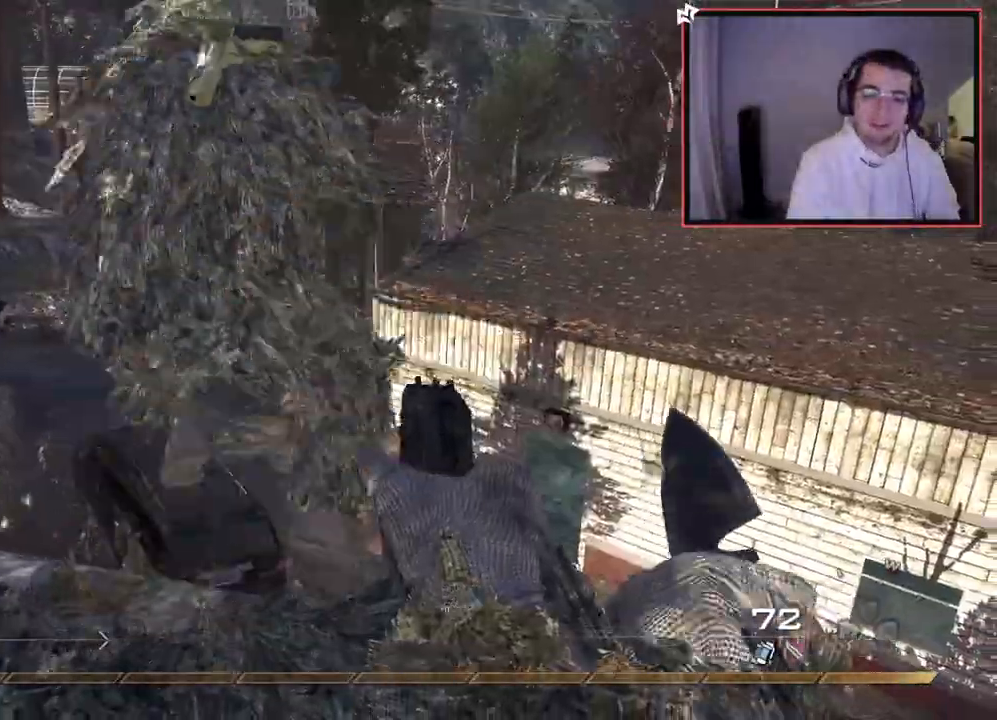
Gameplay with a controller (PlayStation layout); each line is a JSON object with the inputs held at the frame after it. "events" lists button and stick changes between this image and that frame as [ms after this image, input, new state], when the widget could be followed in between.
{"buttons": [], "left_stick": "up-left", "right_stick": "center", "events": [[17, "right_stick", "left"], [67, "left_stick", "up"], [84, "right_stick", "center"], [134, "L3", "down"], [334, "left_stick", "up-left"], [367, "L3", "up"], [384, "CROSS", "down"], [484, "CROSS", "up"]]}
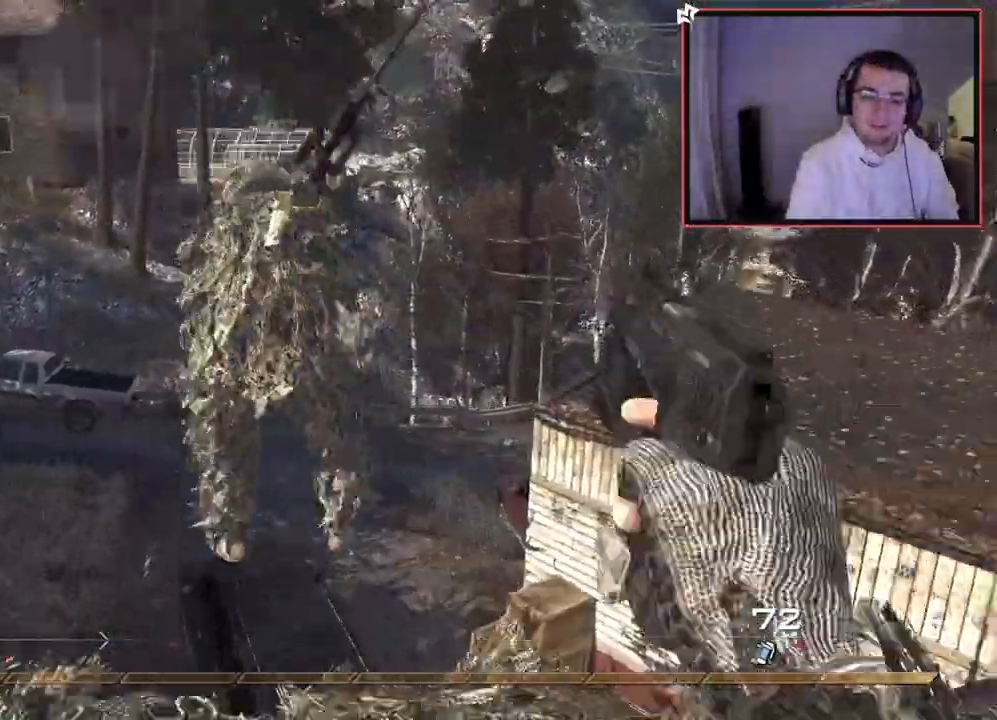
{"buttons": ["L3"], "left_stick": "up", "right_stick": "center", "events": [[83, "L3", "down"], [166, "TRIANGLE", "down"], [233, "L3", "up"], [233, "TRIANGLE", "up"], [300, "TRIANGLE", "down"], [300, "left_stick", "center"], [383, "left_stick", "up-right"], [400, "TRIANGLE", "up"], [433, "L3", "down"], [500, "left_stick", "up"]]}
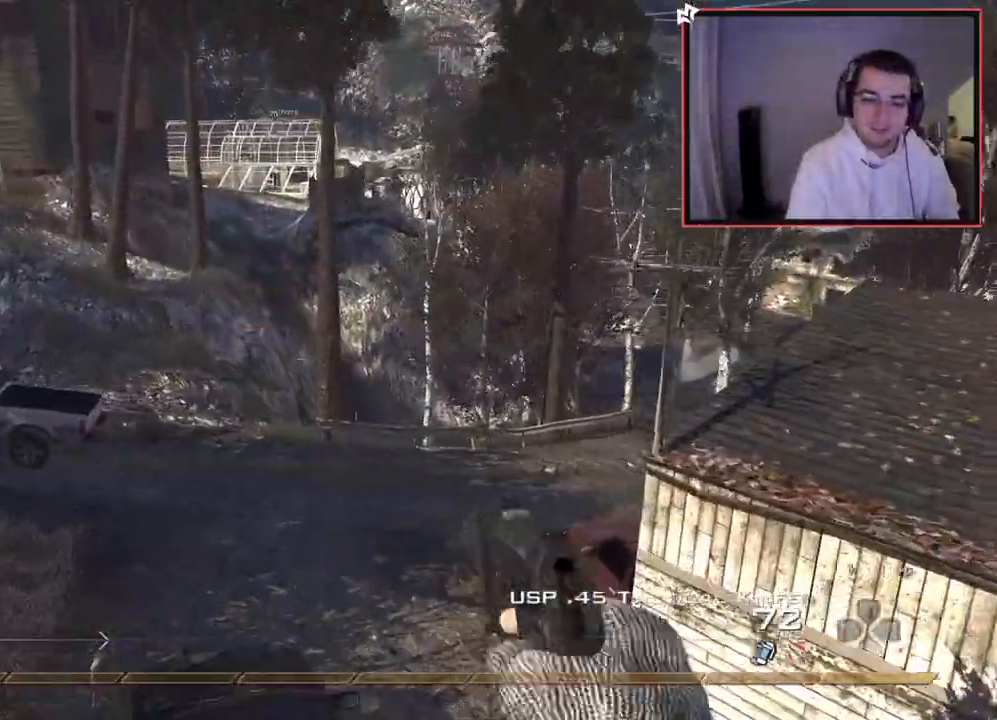
{"buttons": [], "left_stick": "up", "right_stick": "right", "events": [[34, "TRIANGLE", "down"], [100, "L3", "up"], [100, "TRIANGLE", "up"], [150, "TRIANGLE", "down"], [150, "left_stick", "center"], [267, "TRIANGLE", "up"], [300, "left_stick", "up"], [367, "L3", "down"], [401, "right_stick", "right"], [434, "TRIANGLE", "down"], [484, "L3", "up"], [501, "TRIANGLE", "up"]]}
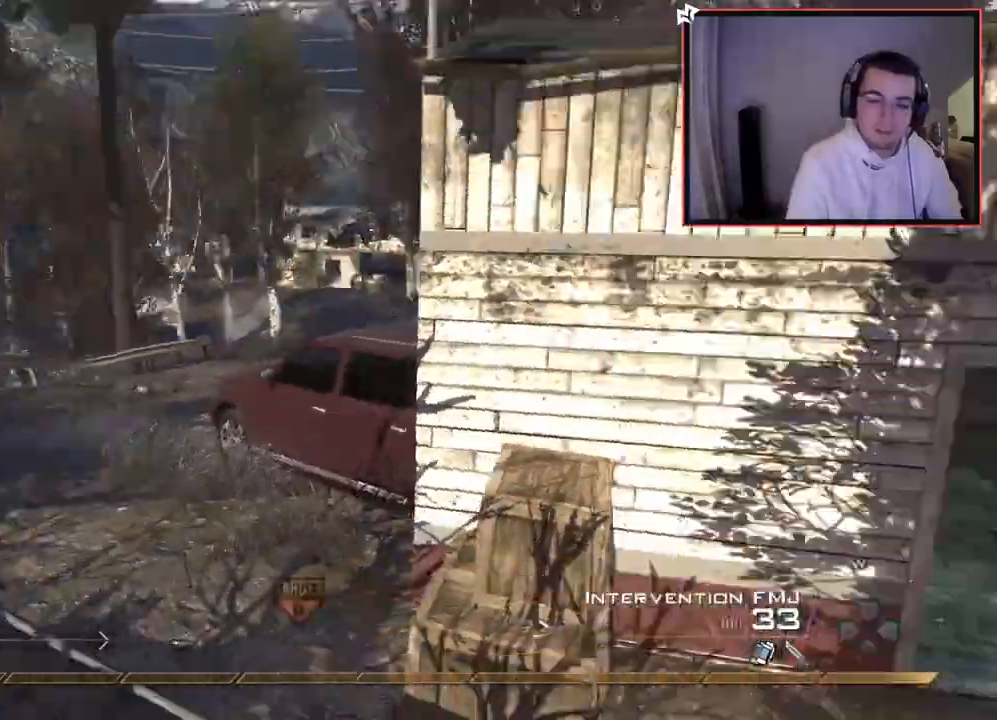
{"buttons": ["TRIANGLE"], "left_stick": "center", "right_stick": "right", "events": [[33, "left_stick", "center"], [66, "CROSS", "down"], [66, "TRIANGLE", "down"], [167, "TRIANGLE", "up"], [183, "left_stick", "up"], [217, "CROSS", "up"], [233, "L3", "down"], [300, "TRIANGLE", "down"], [367, "L3", "up"], [367, "TRIANGLE", "up"], [433, "left_stick", "center"], [450, "TRIANGLE", "down"]]}
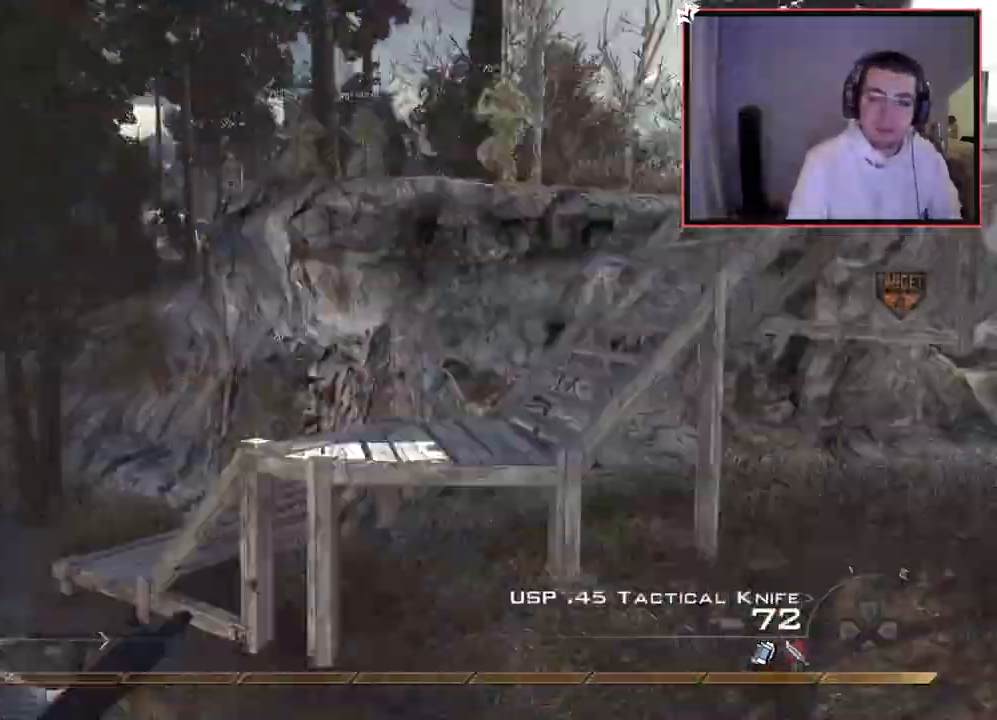
{"buttons": [], "left_stick": "down", "right_stick": "right", "events": [[34, "TRIANGLE", "up"], [67, "left_stick", "up"], [117, "TRIANGLE", "down"], [150, "left_stick", "center"], [200, "TRIANGLE", "up"], [200, "right_stick", "center"], [250, "left_stick", "down"], [484, "right_stick", "right"]]}
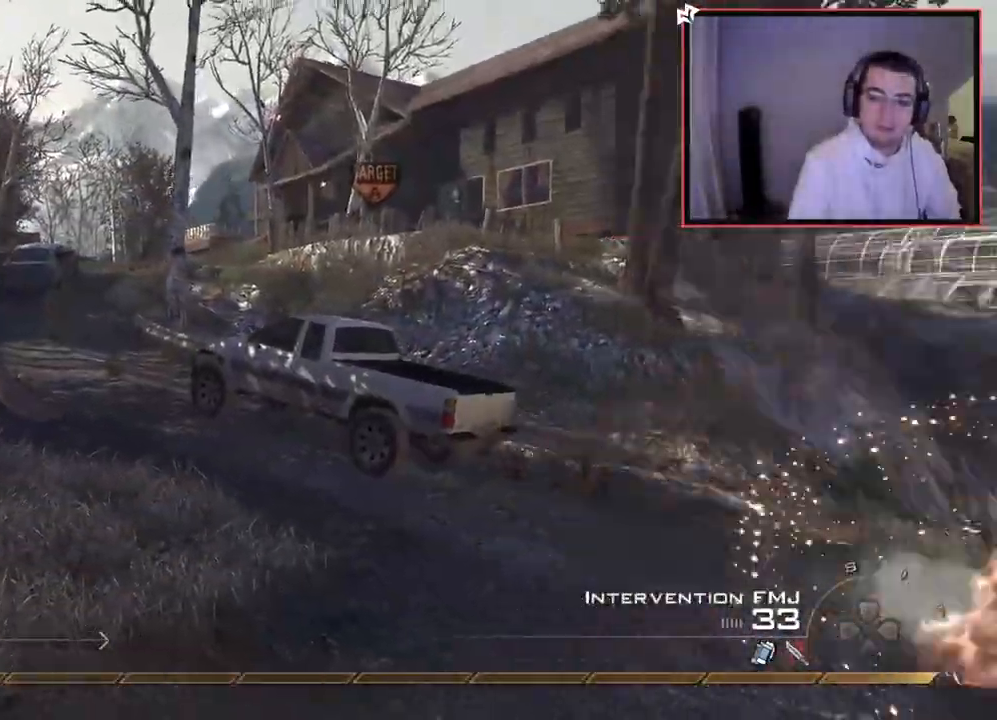
{"buttons": [], "left_stick": "down-right", "right_stick": "left", "events": [[116, "TRIANGLE", "down"], [133, "right_stick", "center"], [183, "TRIANGLE", "up"], [233, "R2", "down"], [250, "SQUARE", "down"], [333, "left_stick", "down-right"], [350, "SQUARE", "up"], [400, "R2", "up"], [483, "right_stick", "left"]]}